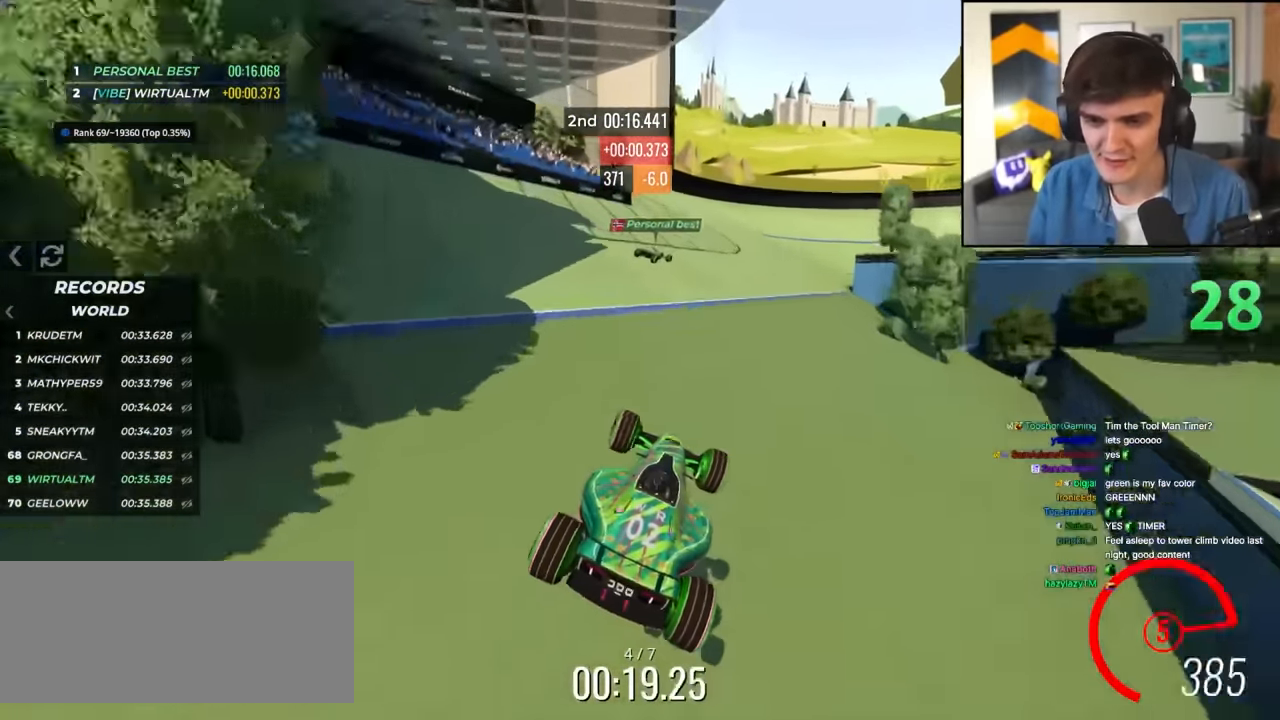
Gameplay with keyboard; each line is a JSON object with the keys held at the frame after it. "events" lists presses ("down") and releases ("up") of "brake", "down", "left", "right" and "up" between this image and that frame as [ms after this image, input, new state], when the widget could be followed in between. No other keys are recorded. Mouse input is not recorded. Key names are as the overlay labels them; some are game actions (e.g. jump) rather than physical keys.
{"keys": ["right", "up"], "events": [[100, "left", "up"], [150, "right", "down"], [283, "right", "up"], [333, "left", "down"], [383, "left", "up"], [483, "right", "down"]]}
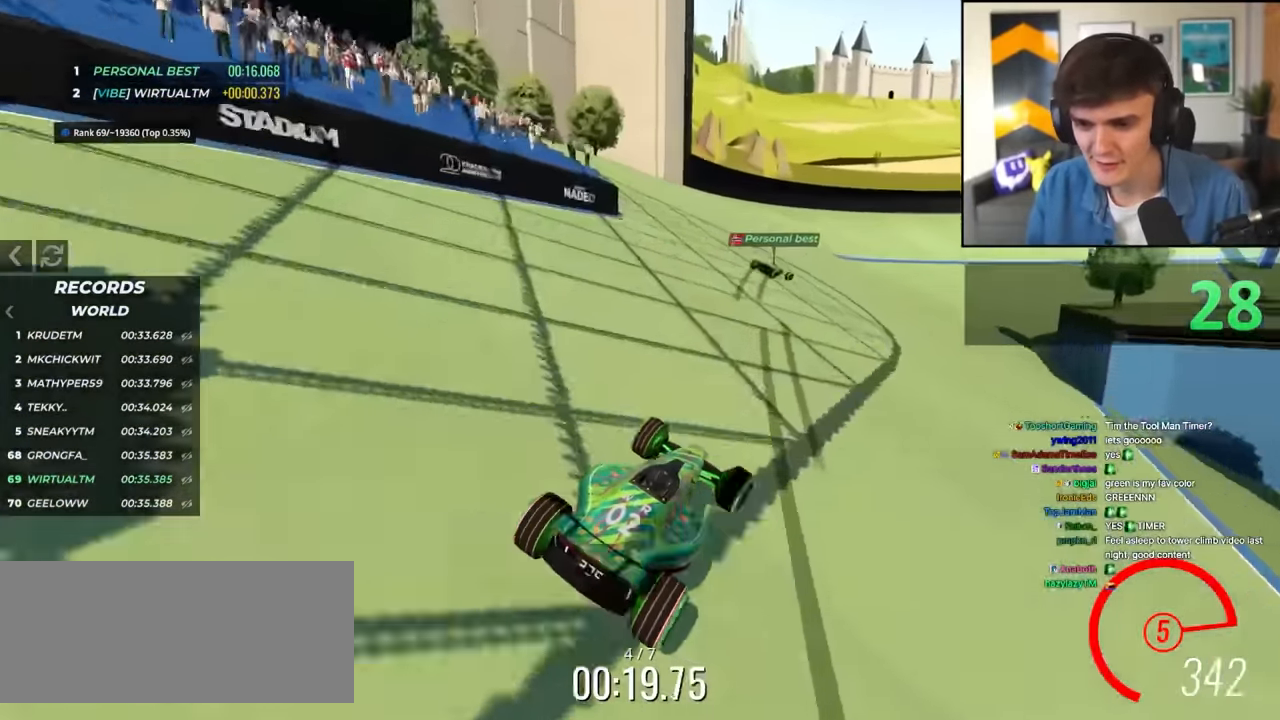
{"keys": ["right", "up"], "events": [[200, "right", "up"], [250, "right", "down"]]}
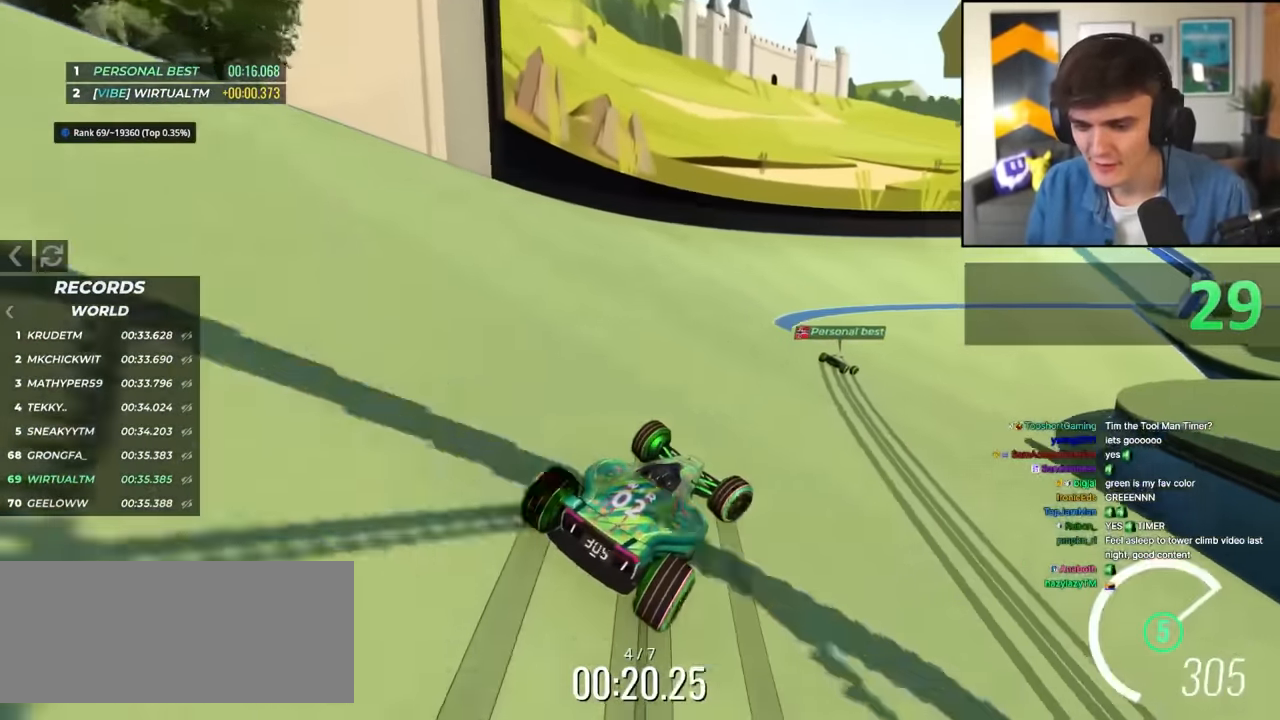
{"keys": ["right", "up"], "events": [[133, "right", "up"], [317, "right", "down"]]}
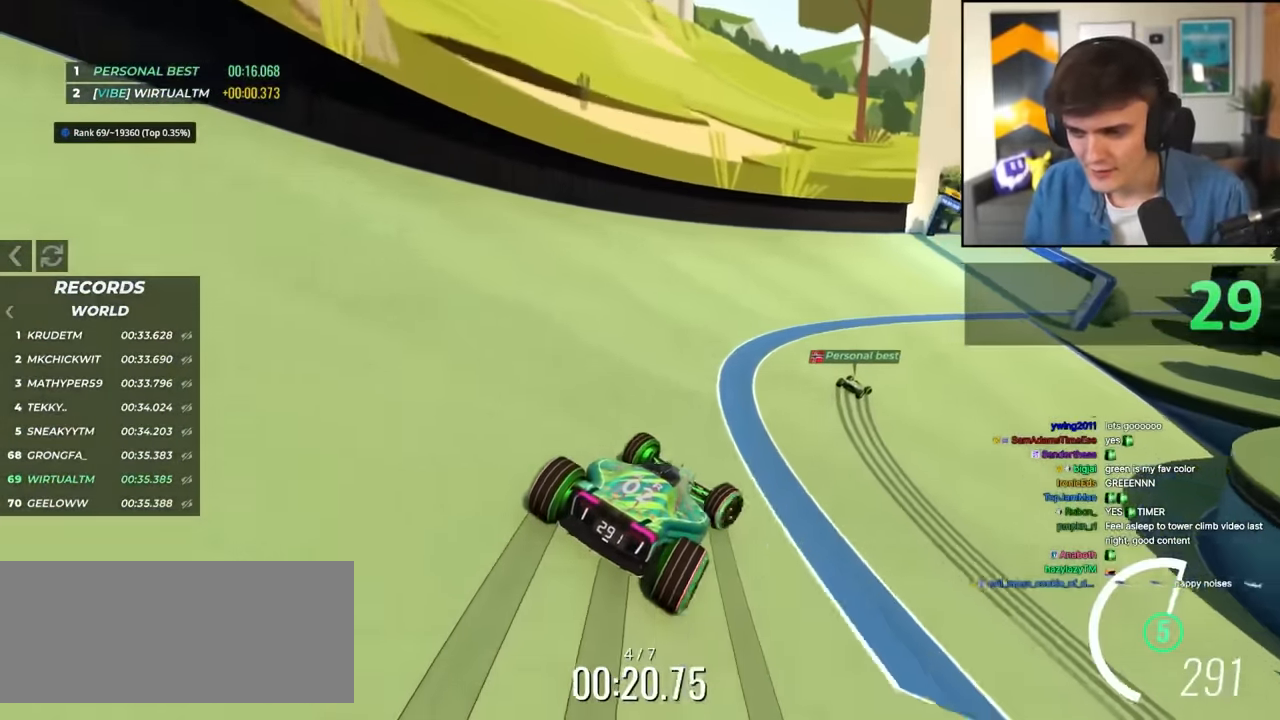
{"keys": ["right", "up"], "events": [[50, "right", "up"], [150, "right", "down"]]}
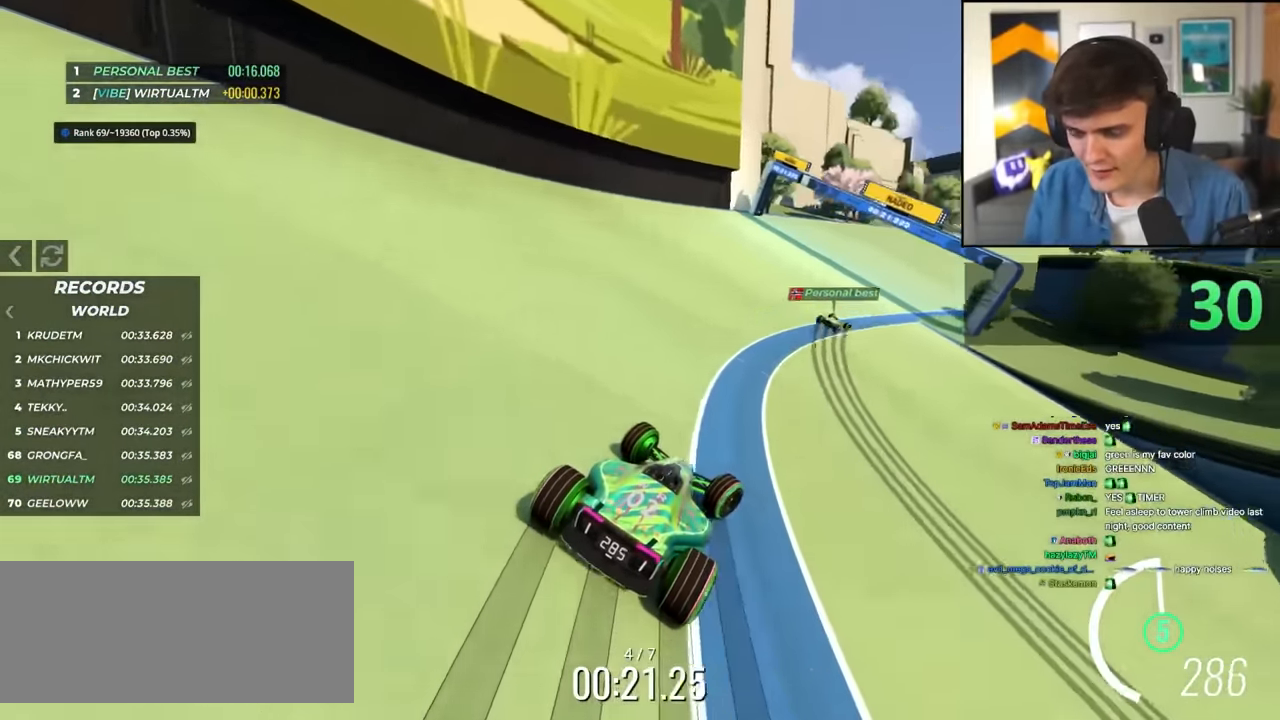
{"keys": ["right", "up"], "events": [[300, "right", "up"], [450, "right", "down"]]}
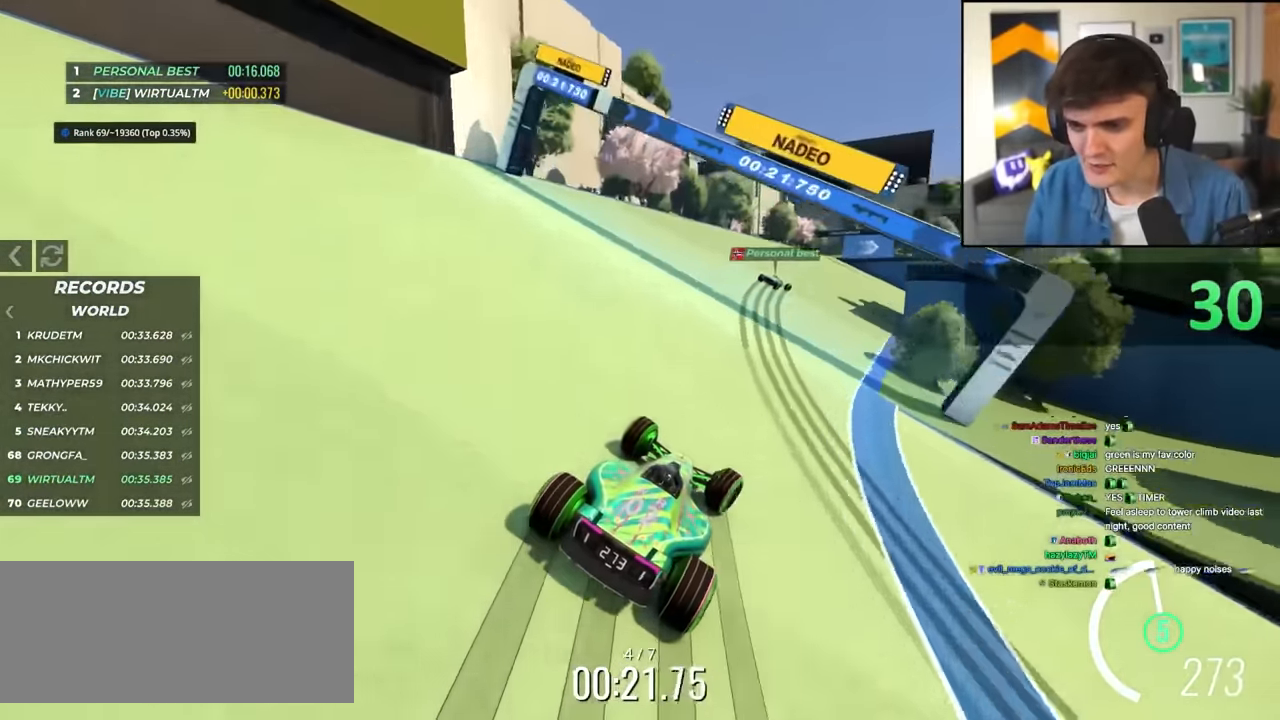
{"keys": ["right", "up"], "events": [[133, "right", "up"], [450, "right", "down"]]}
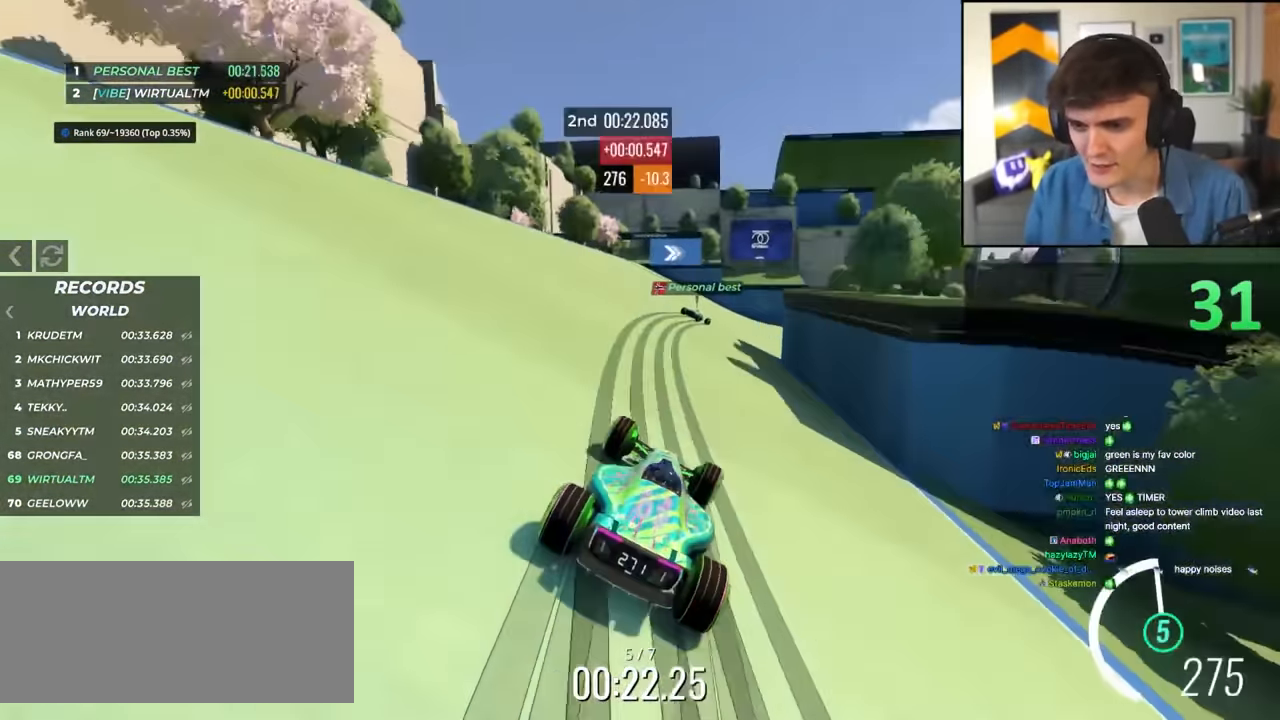
{"keys": ["right", "up"], "events": [[283, "right", "up"], [433, "right", "down"]]}
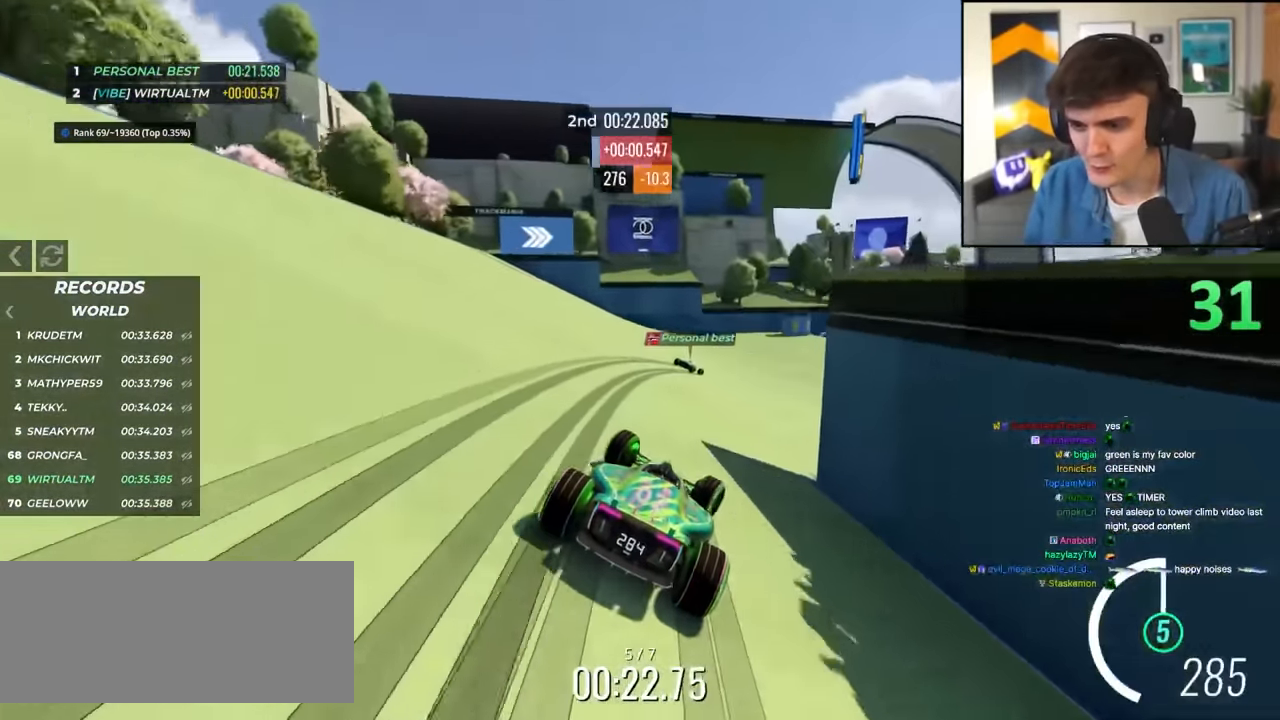
{"keys": ["right", "up"], "events": [[117, "right", "up"], [433, "right", "down"]]}
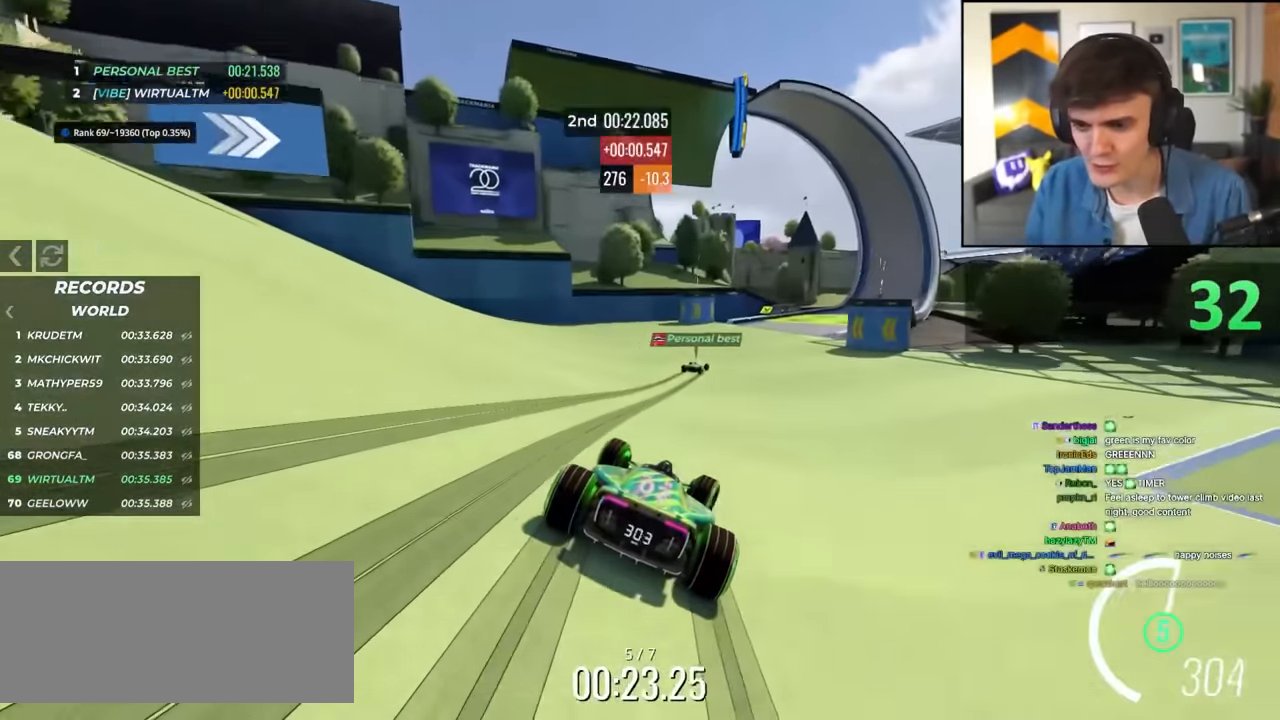
{"keys": ["up"], "events": [[83, "right", "up"], [266, "right", "down"], [416, "right", "up"]]}
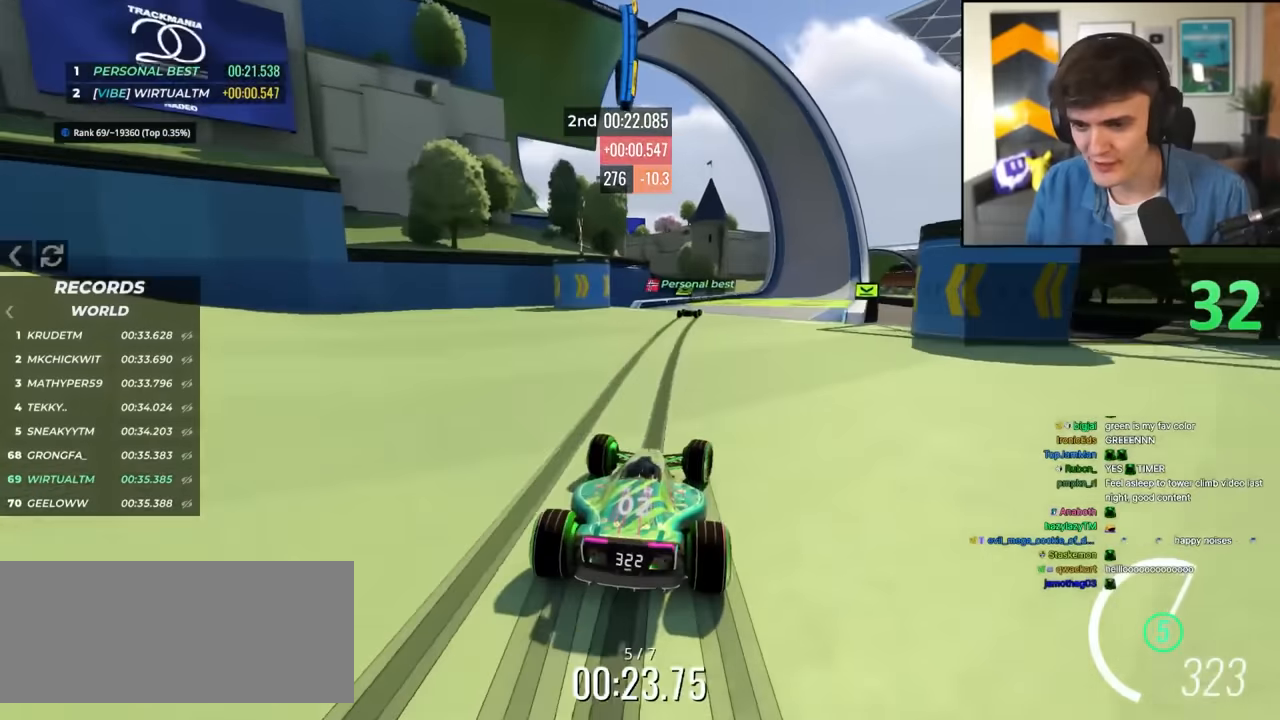
{"keys": ["up"], "events": [[50, "right", "down"], [150, "right", "up"], [383, "right", "down"], [466, "right", "up"]]}
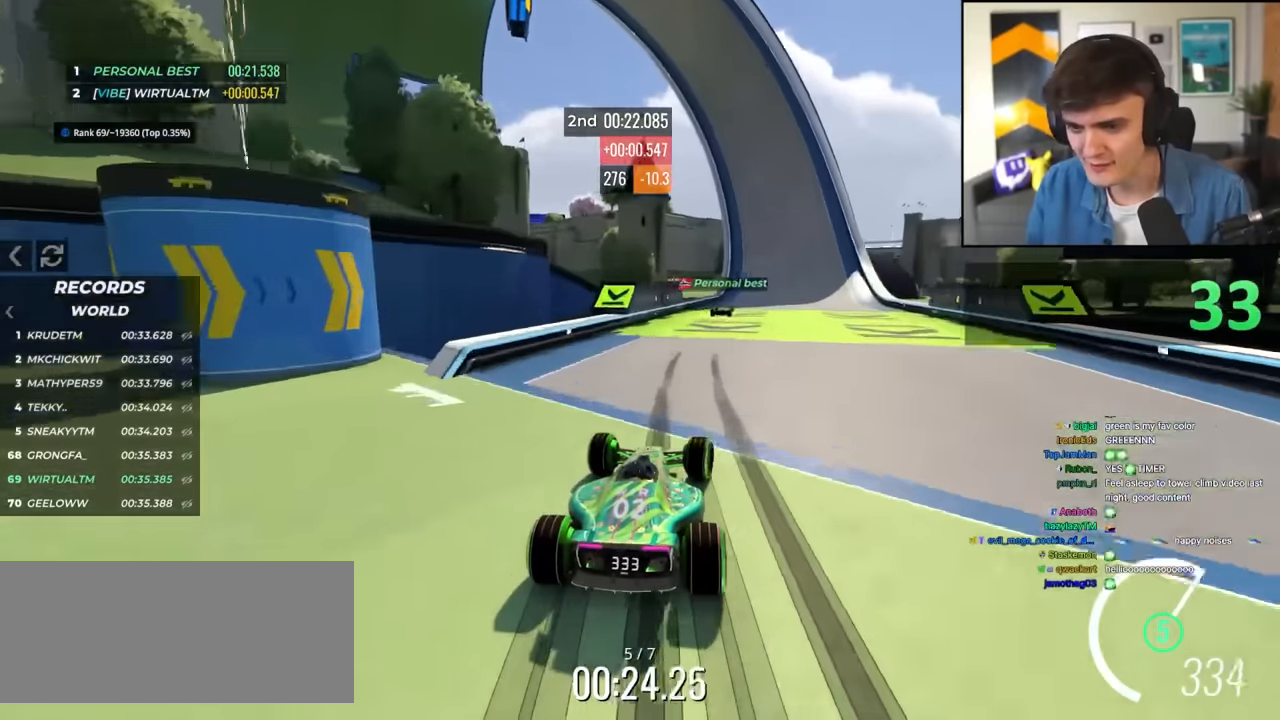
{"keys": ["left", "up"], "events": [[66, "right", "down"], [400, "right", "up"], [433, "left", "down"]]}
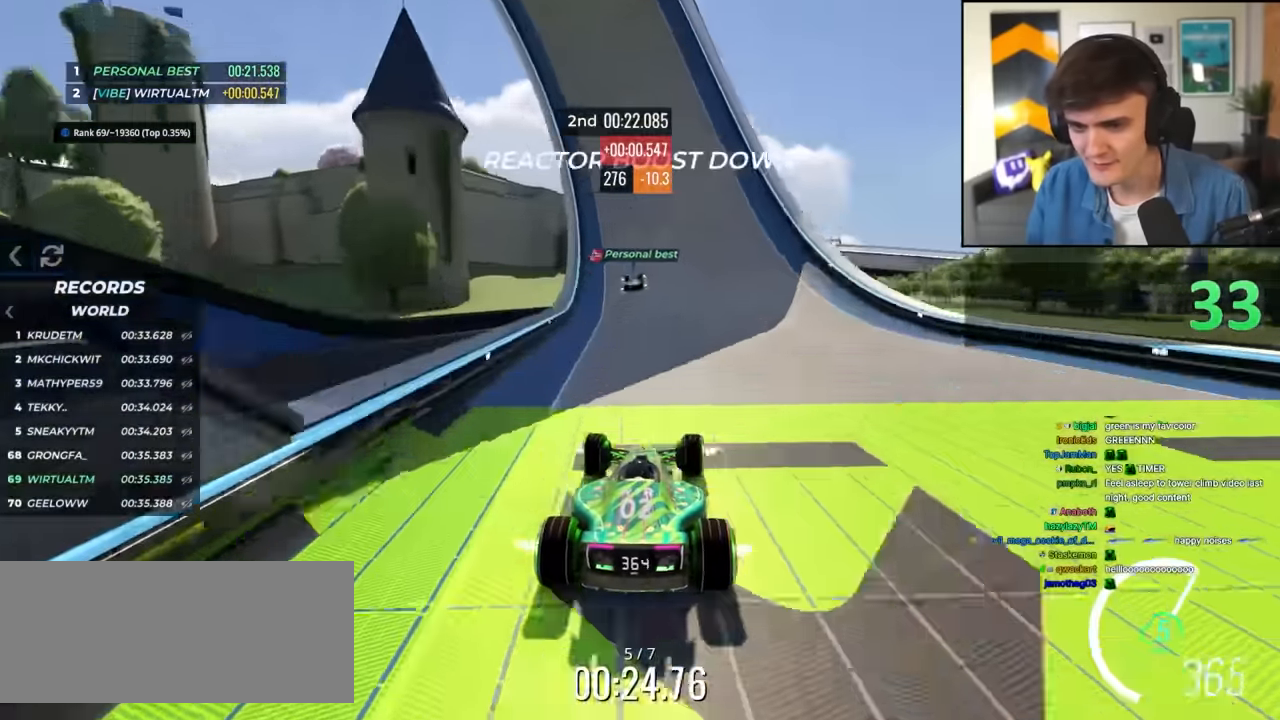
{"keys": ["right", "up"], "events": [[33, "left", "up"], [216, "left", "down"], [316, "left", "up"], [500, "right", "down"]]}
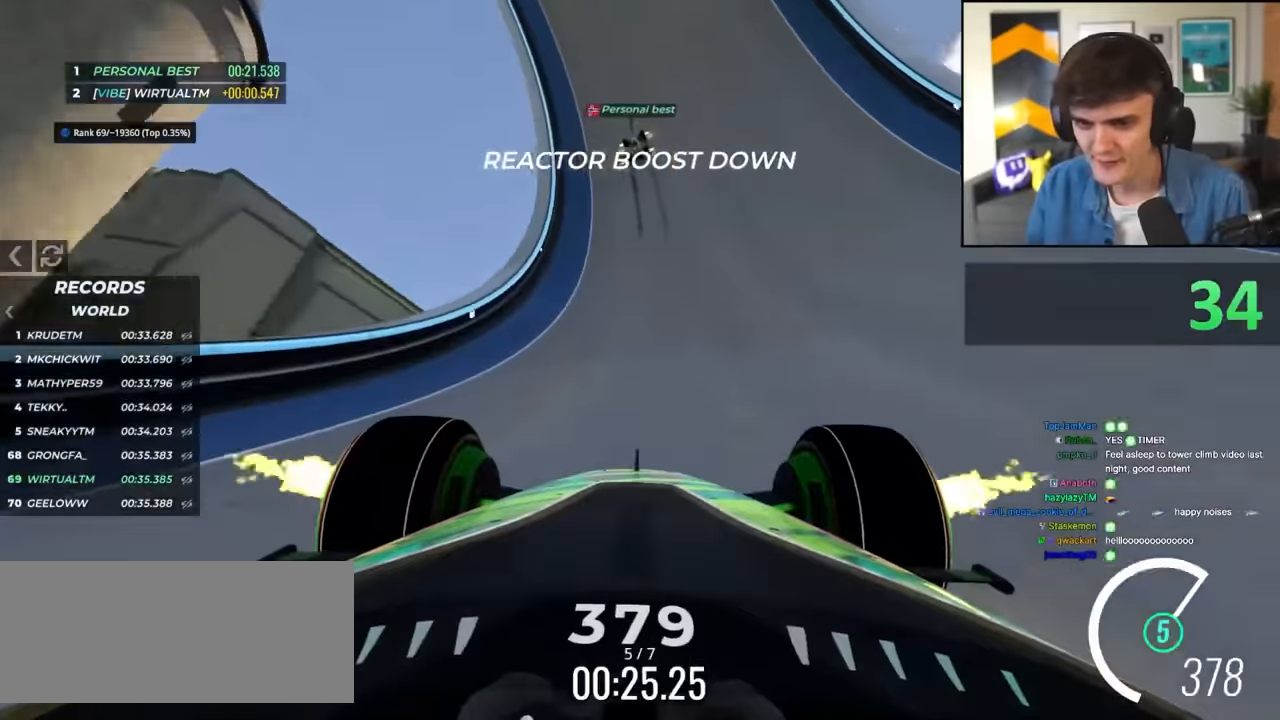
{"keys": ["up"], "events": [[100, "right", "up"]]}
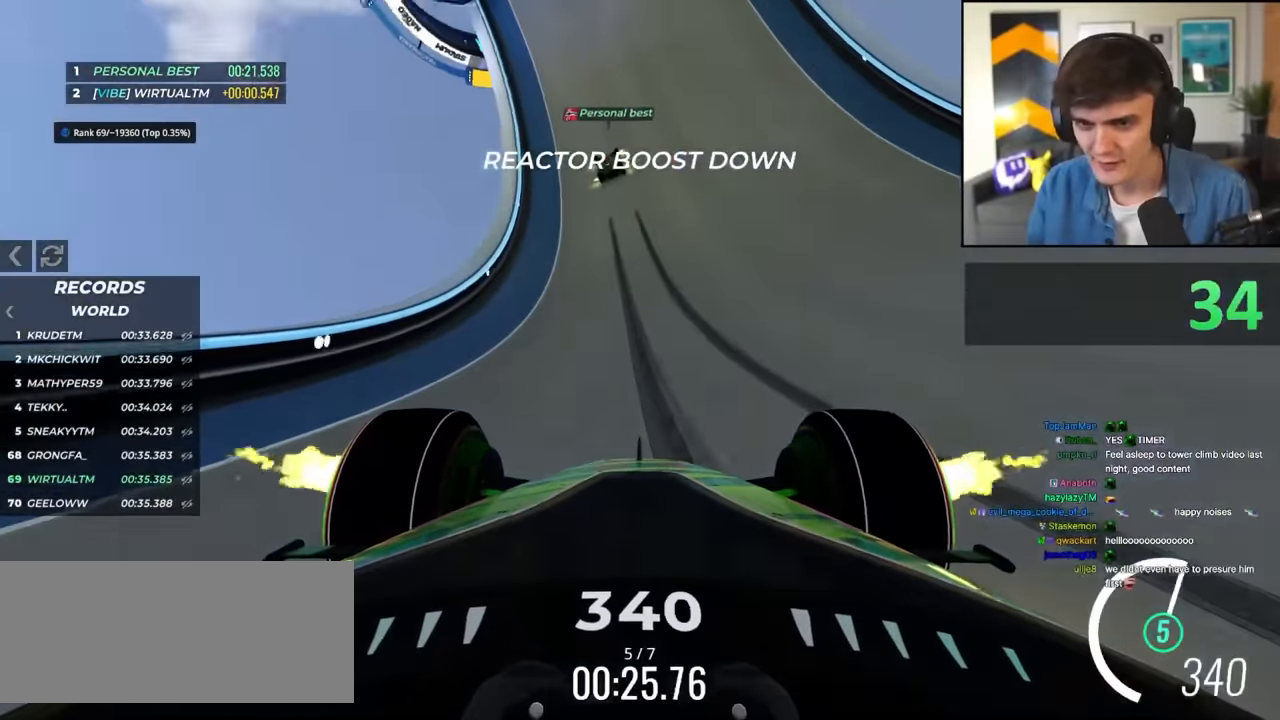
{"keys": ["up"], "events": []}
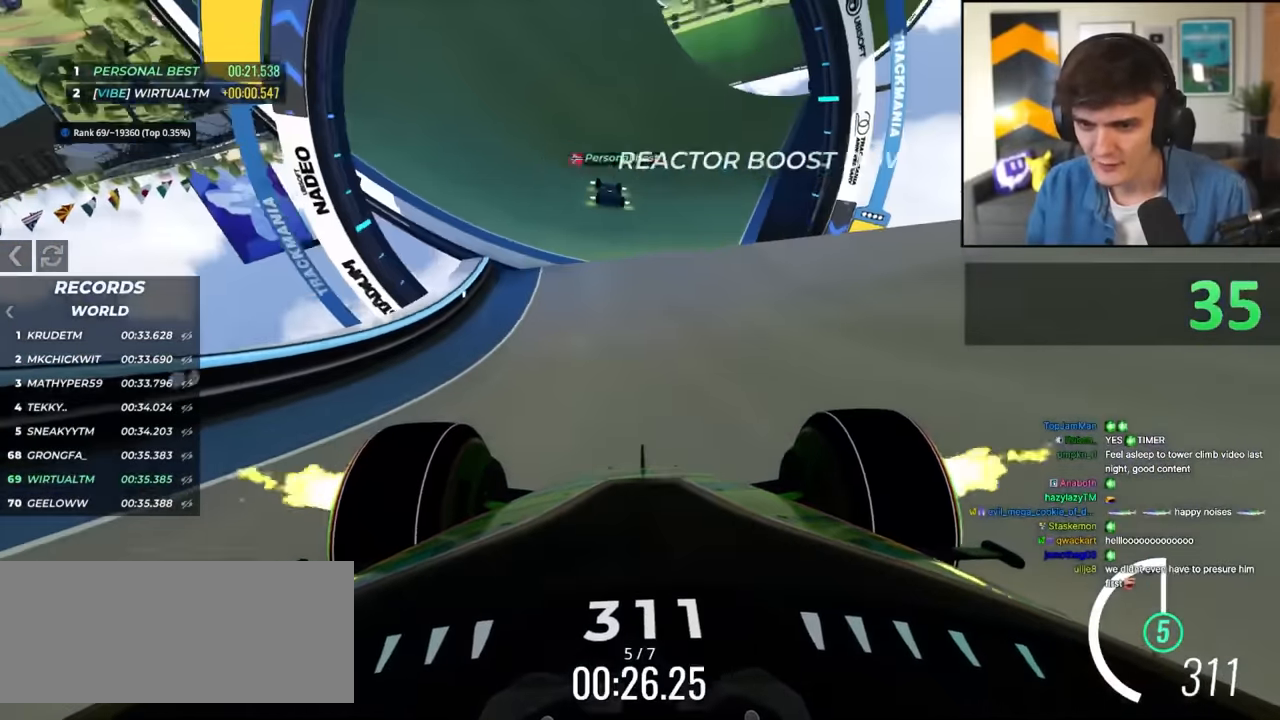
{"keys": ["up"], "events": [[83, "right", "down"], [216, "right", "up"], [316, "right", "down"], [450, "right", "up"]]}
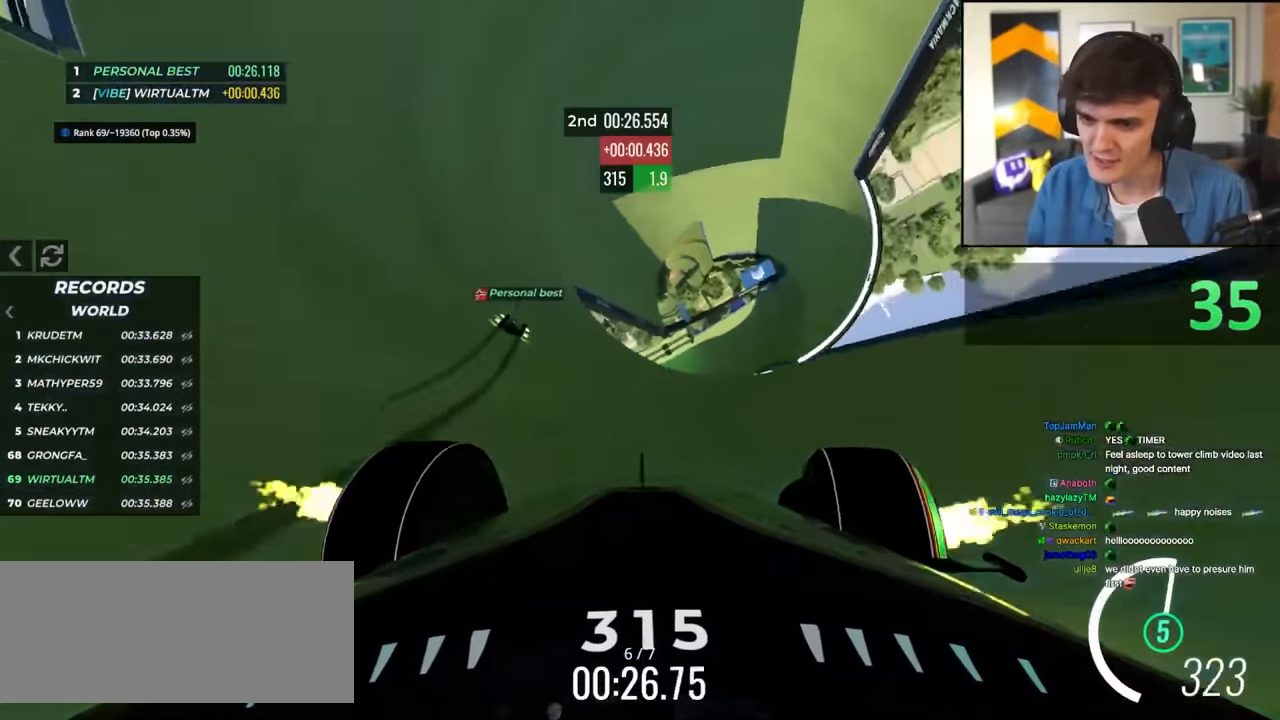
{"keys": ["right", "up"], "events": [[100, "right", "down"], [150, "right", "up"], [416, "right", "down"]]}
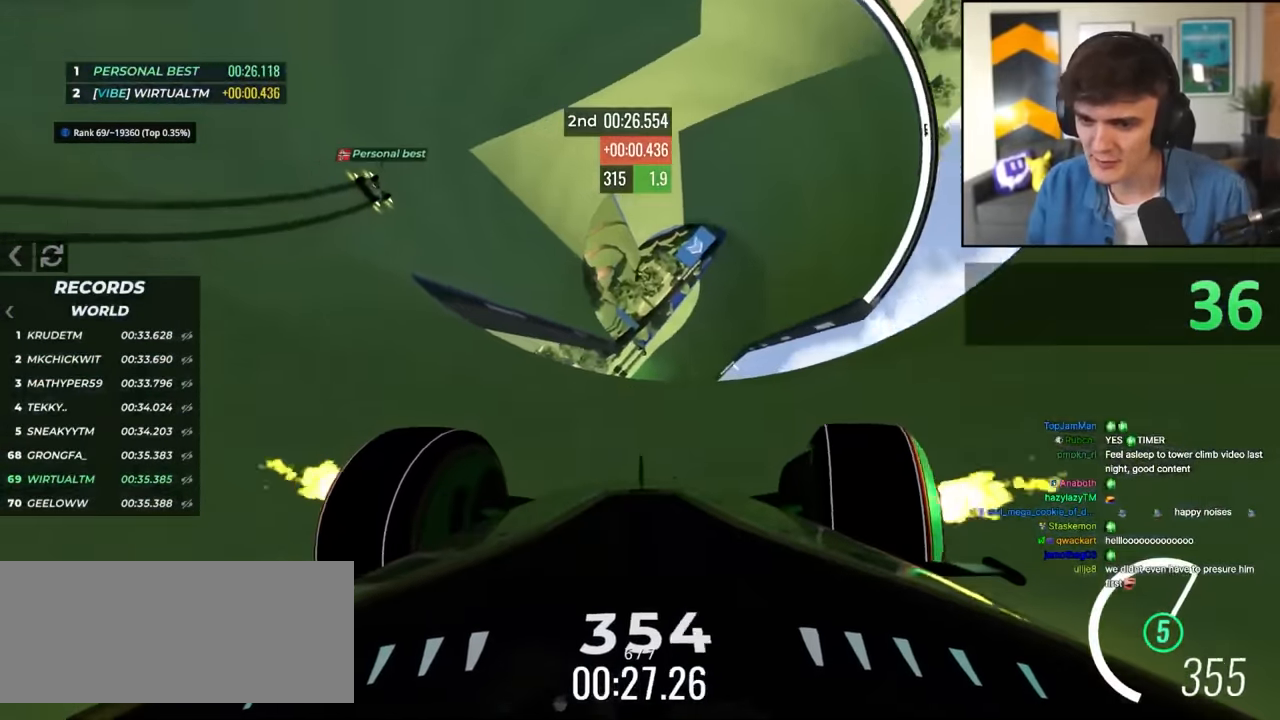
{"keys": ["right", "up"], "events": []}
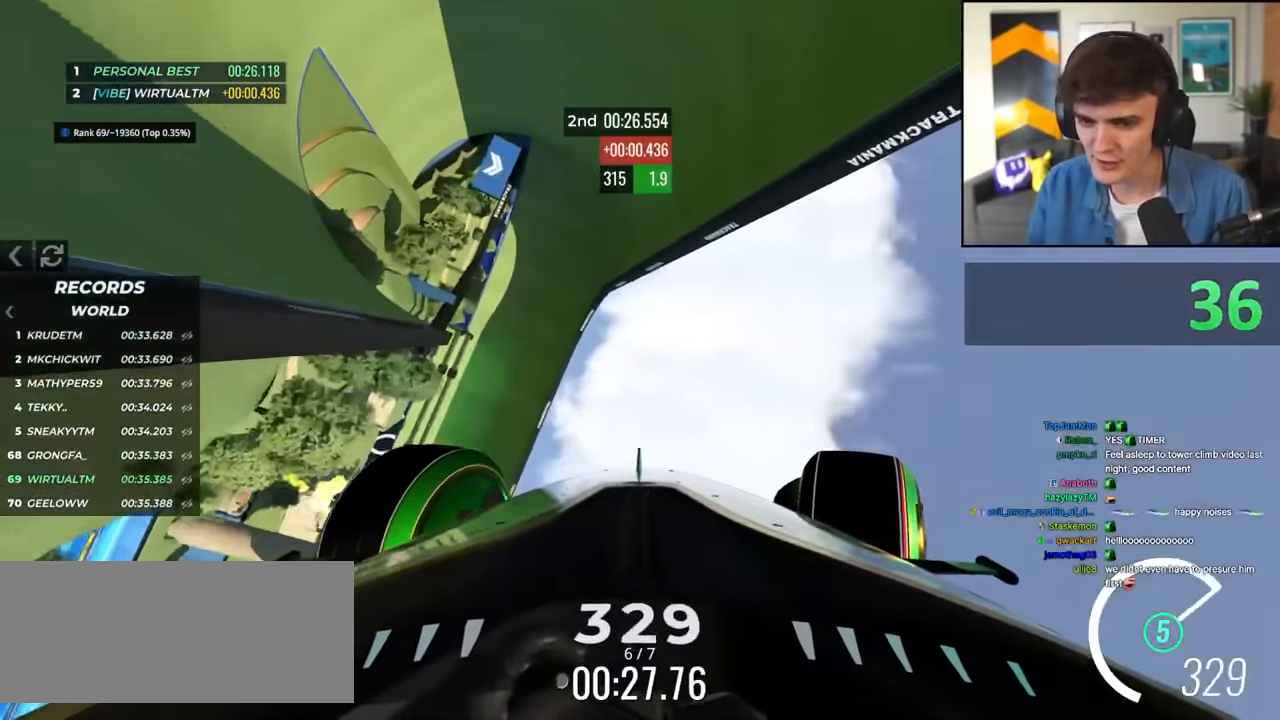
{"keys": ["right", "up"], "events": []}
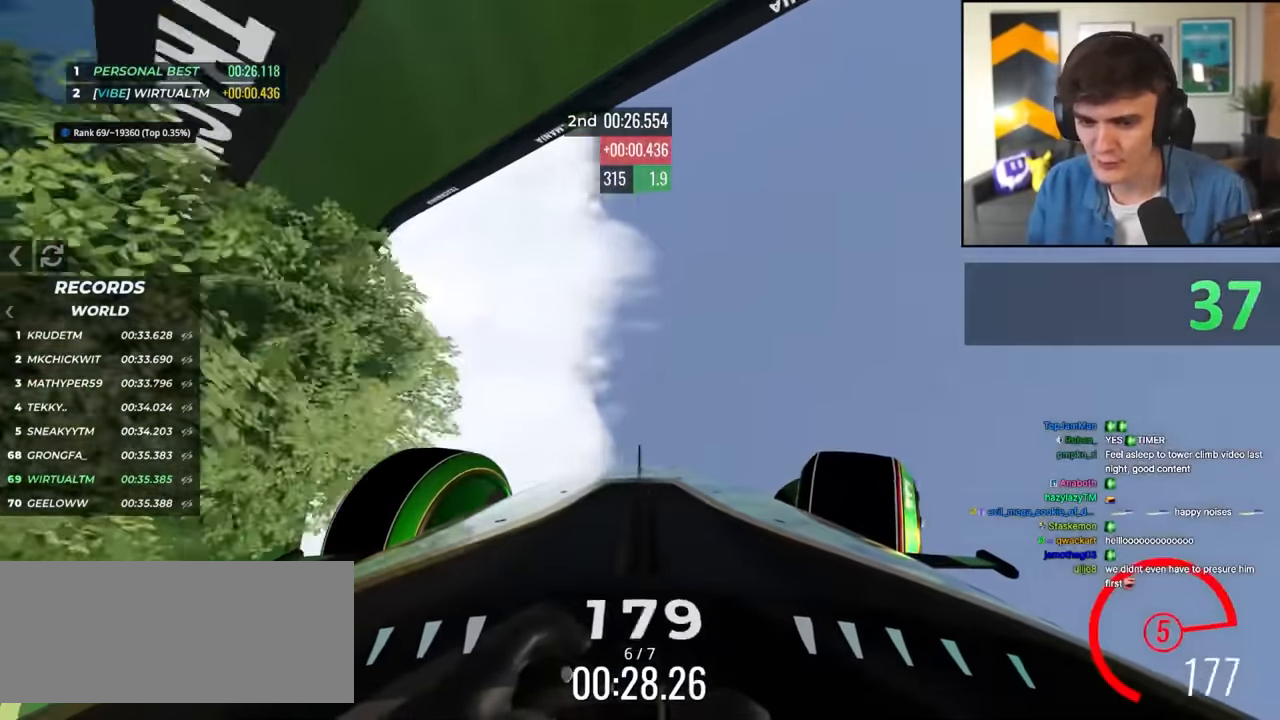
{"keys": ["up"], "events": [[484, "right", "up"]]}
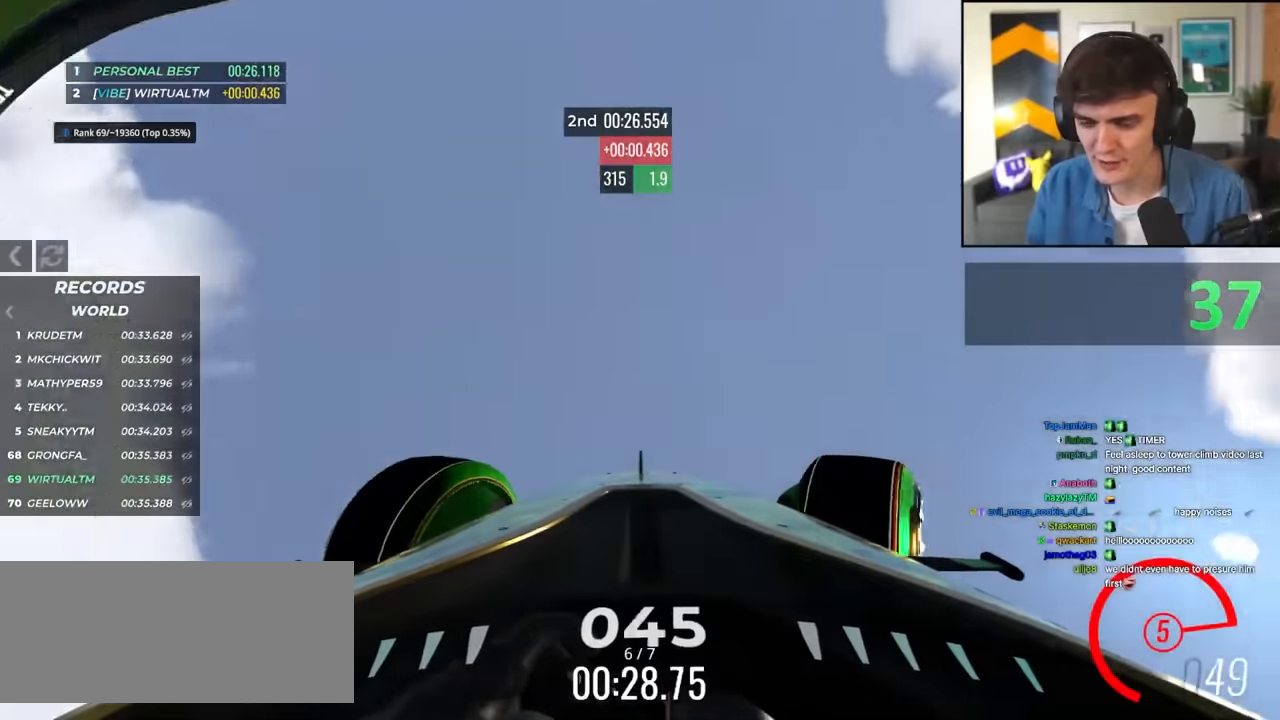
{"keys": ["up"], "events": [[250, "left", "down"], [434, "left", "up"]]}
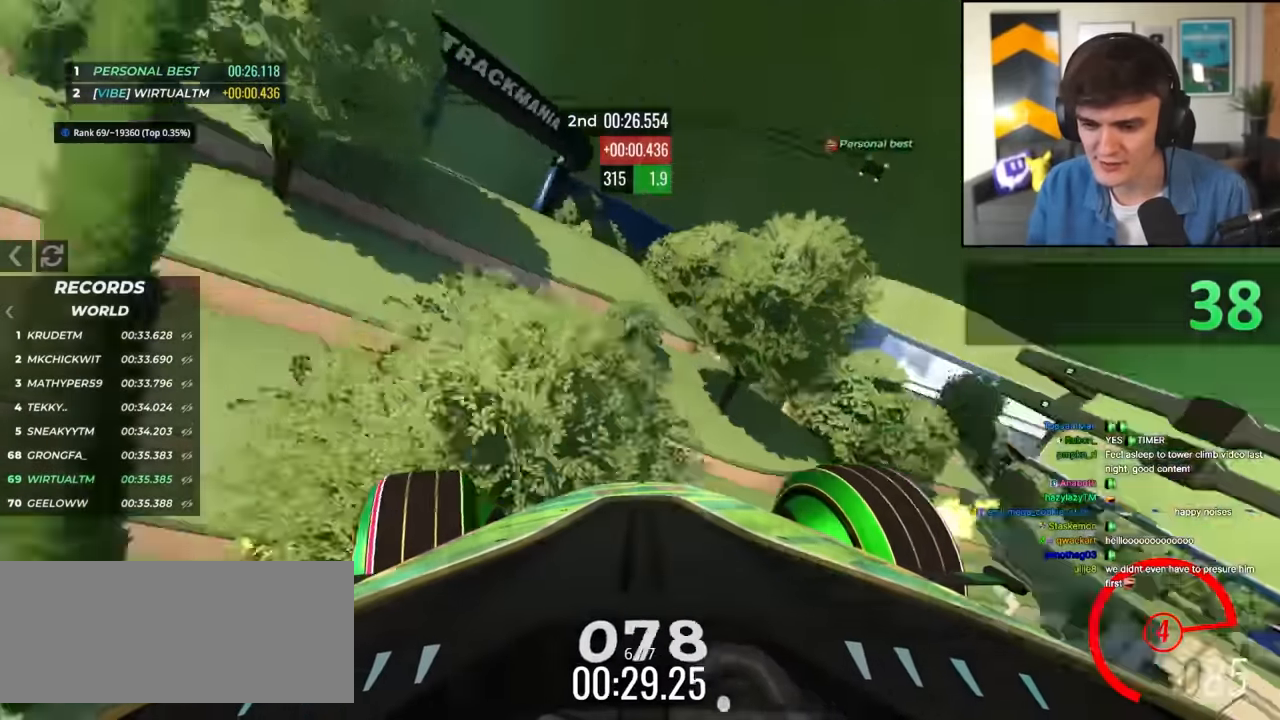
{"keys": ["right", "up"], "events": [[34, "right", "down"]]}
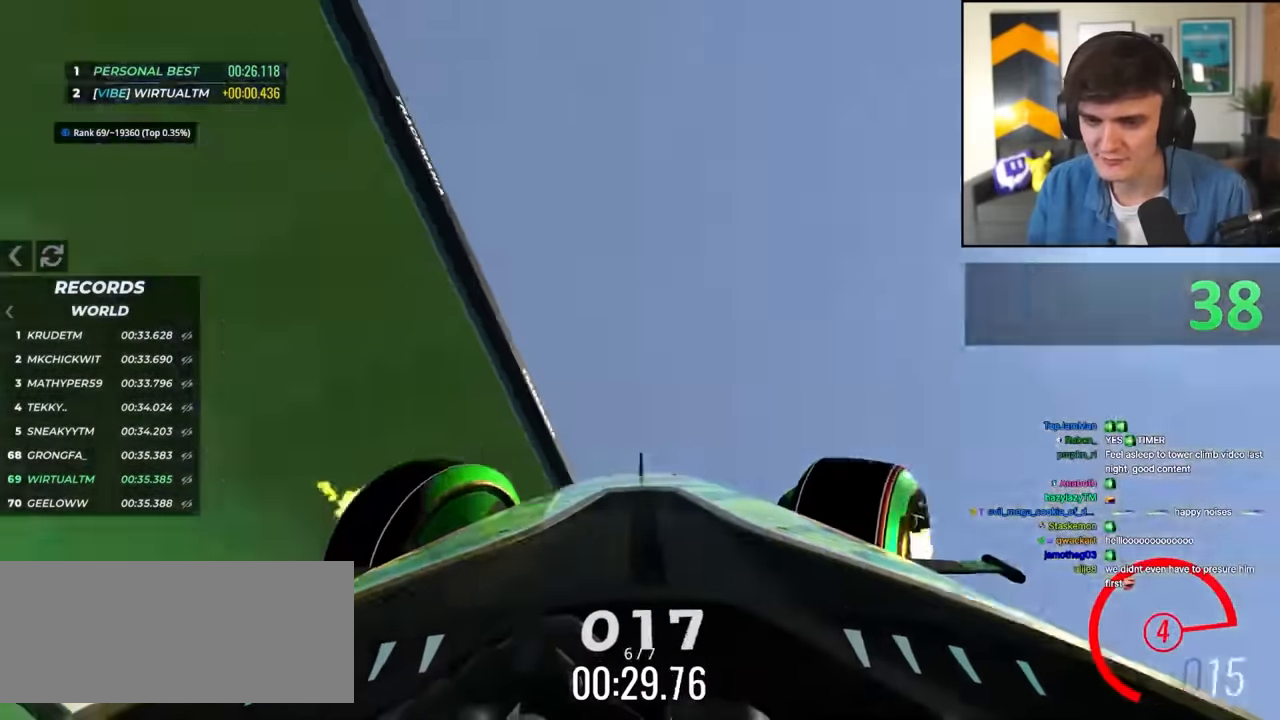
{"keys": ["right", "up"], "events": []}
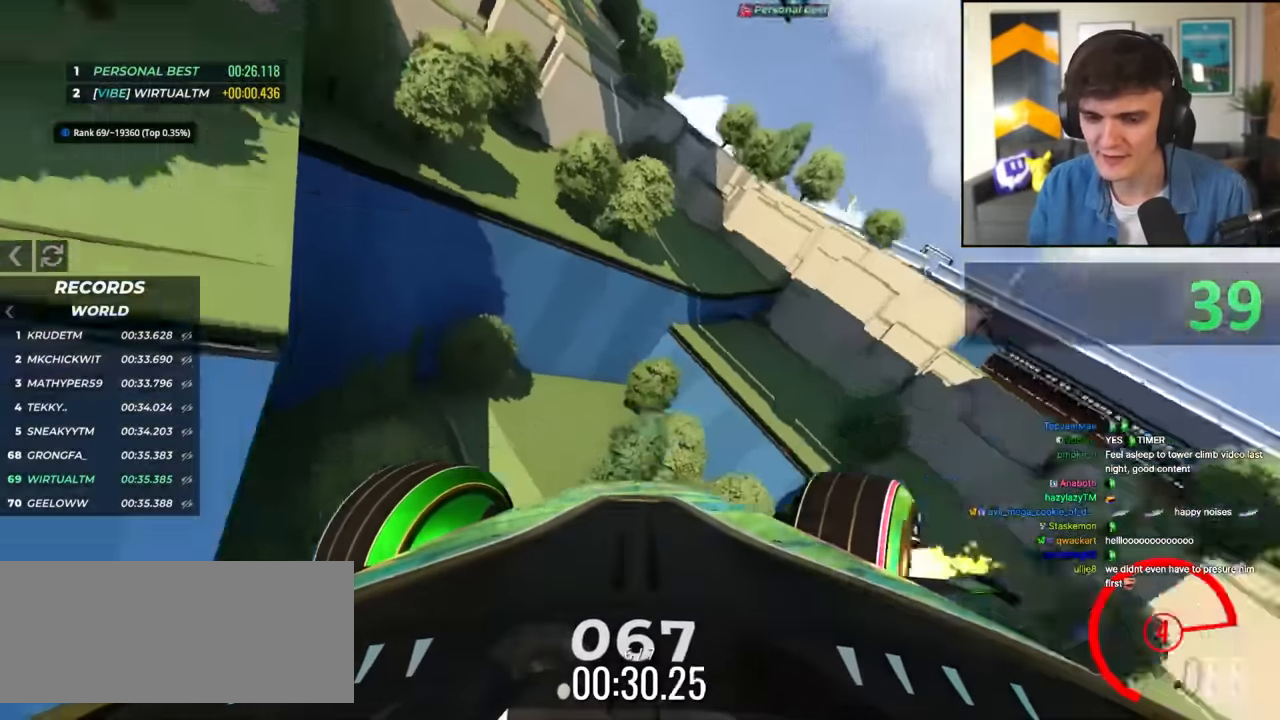
{"keys": ["left", "up"], "events": [[200, "right", "up"], [250, "left", "down"]]}
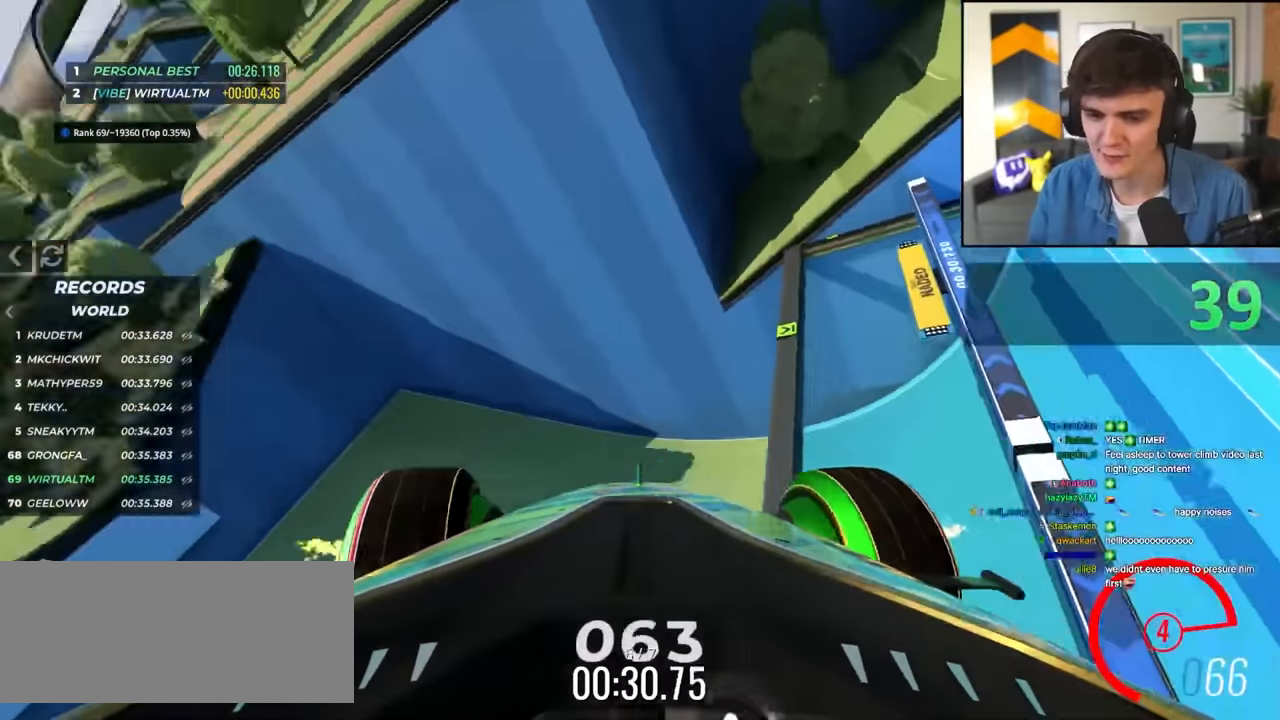
{"keys": ["left", "up"], "events": []}
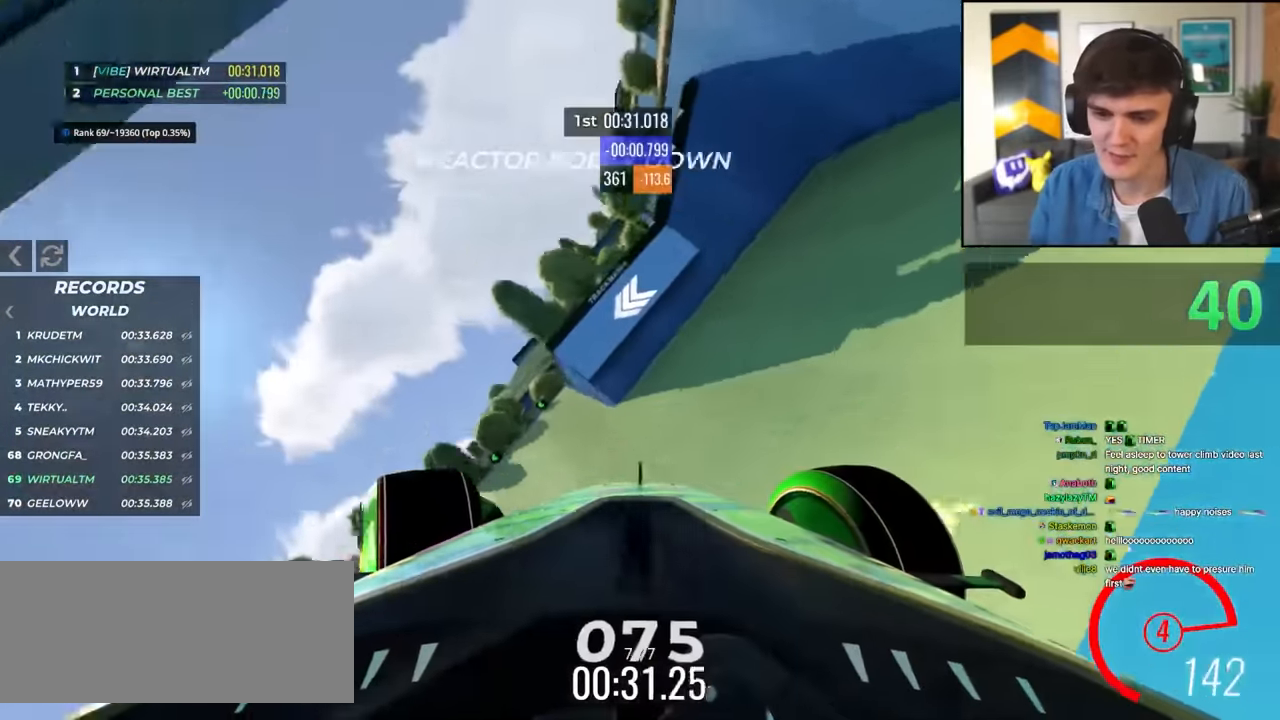
{"keys": ["left", "up"], "events": [[384, "left", "up"], [467, "left", "down"]]}
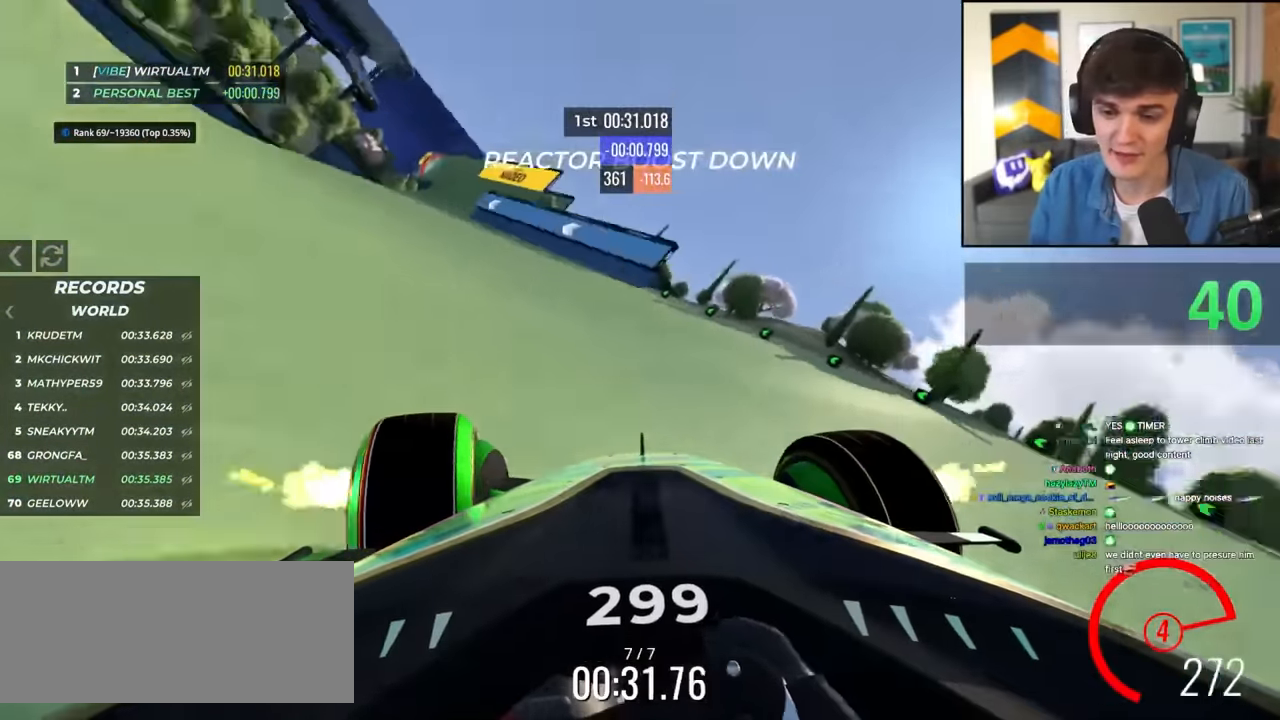
{"keys": ["left", "up"], "events": [[67, "left", "up"], [167, "right", "down"], [400, "left", "down"], [400, "right", "up"]]}
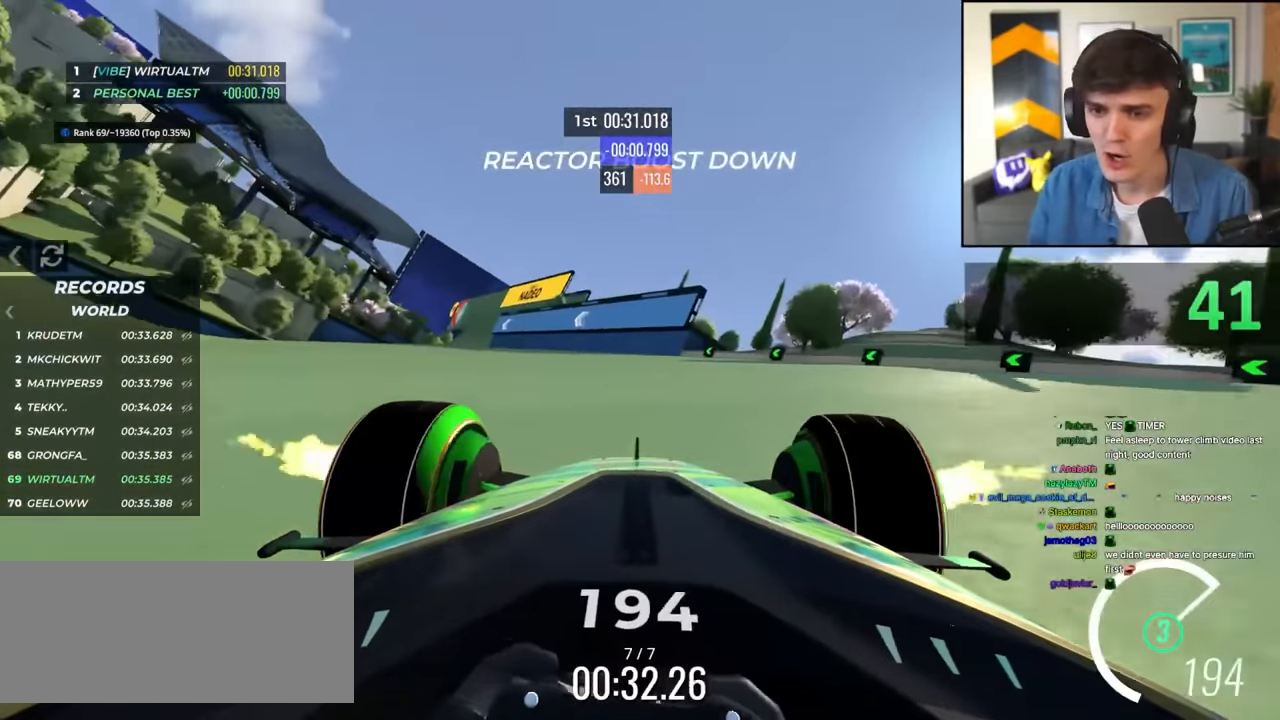
{"keys": ["left", "up"], "events": [[134, "left", "up"], [450, "left", "down"]]}